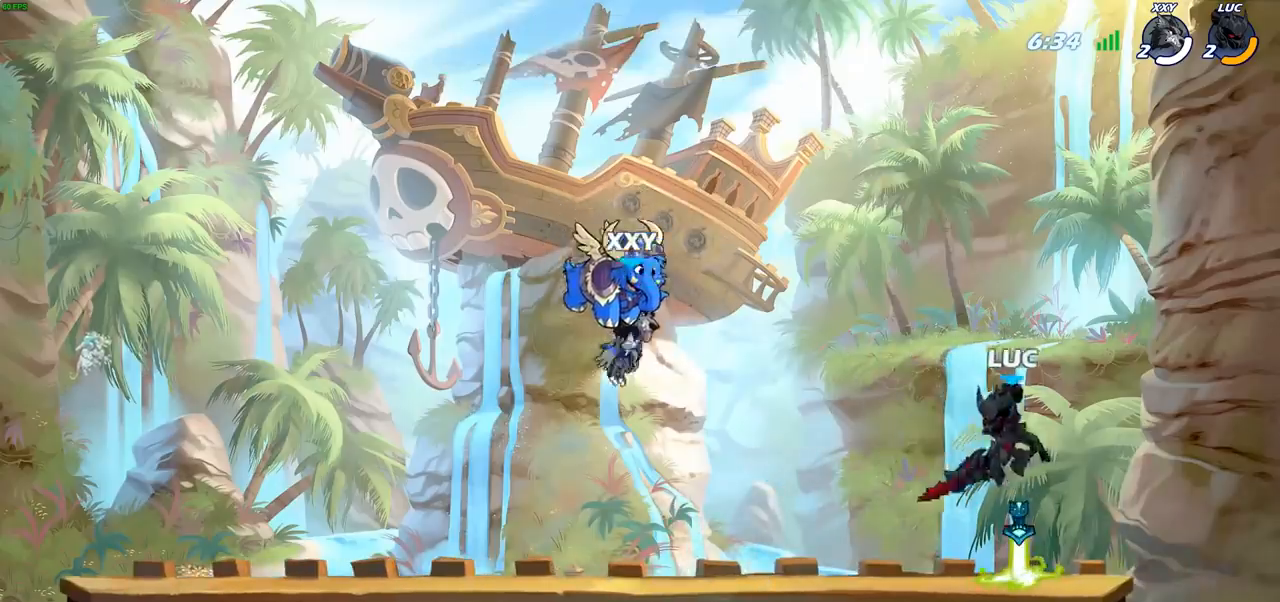
Gameplay with a controller (PlayStation layout); each line is a JSON object with the inputs held at the frame after it. "events" lists button and stick changes between this image and that frame as [ms after this image, input, new state], when the widget could be followed in between.
{"buttons": [], "left_stick": "center", "right_stick": "center", "events": [[50, "CIRCLE", "up"], [150, "left_stick", "center"]]}
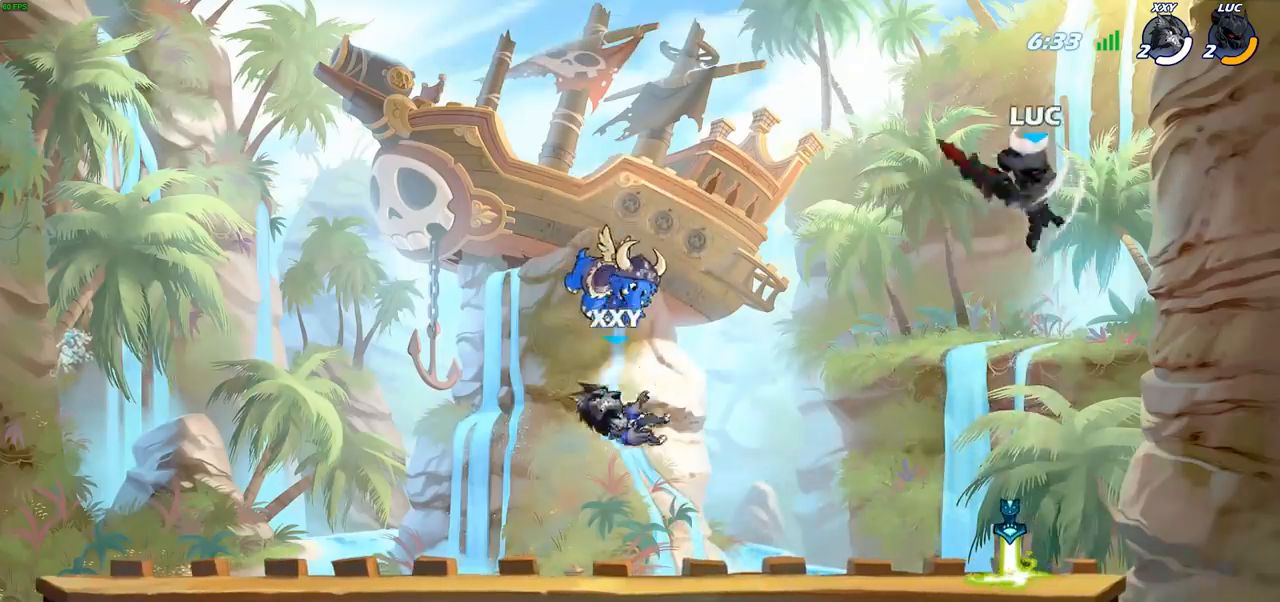
{"buttons": [], "left_stick": "center", "right_stick": "center", "events": [[217, "left_stick", "up"], [267, "R1", "down"], [333, "R1", "up"], [367, "left_stick", "center"]]}
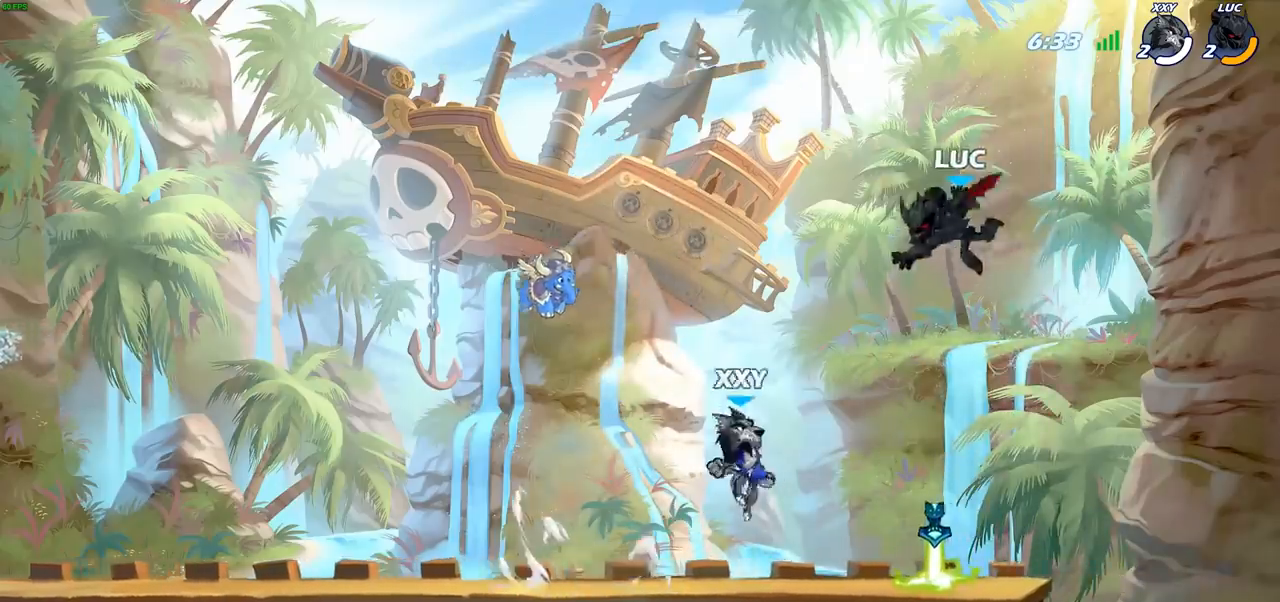
{"buttons": [], "left_stick": "center", "right_stick": "center", "events": [[217, "SQUARE", "down"], [300, "SQUARE", "up"], [367, "SQUARE", "down"], [467, "SQUARE", "up"]]}
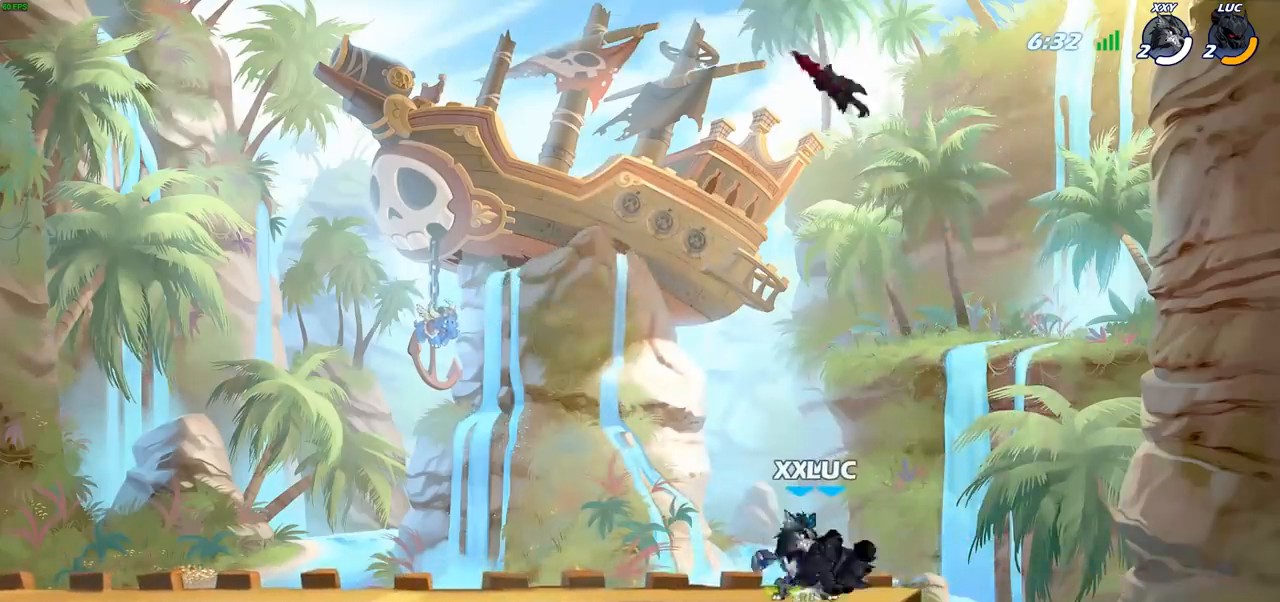
{"buttons": ["R2"], "left_stick": "center", "right_stick": "center", "events": [[33, "SQUARE", "down"], [117, "SQUARE", "up"], [200, "SQUARE", "down"], [283, "SQUARE", "up"], [467, "R2", "down"]]}
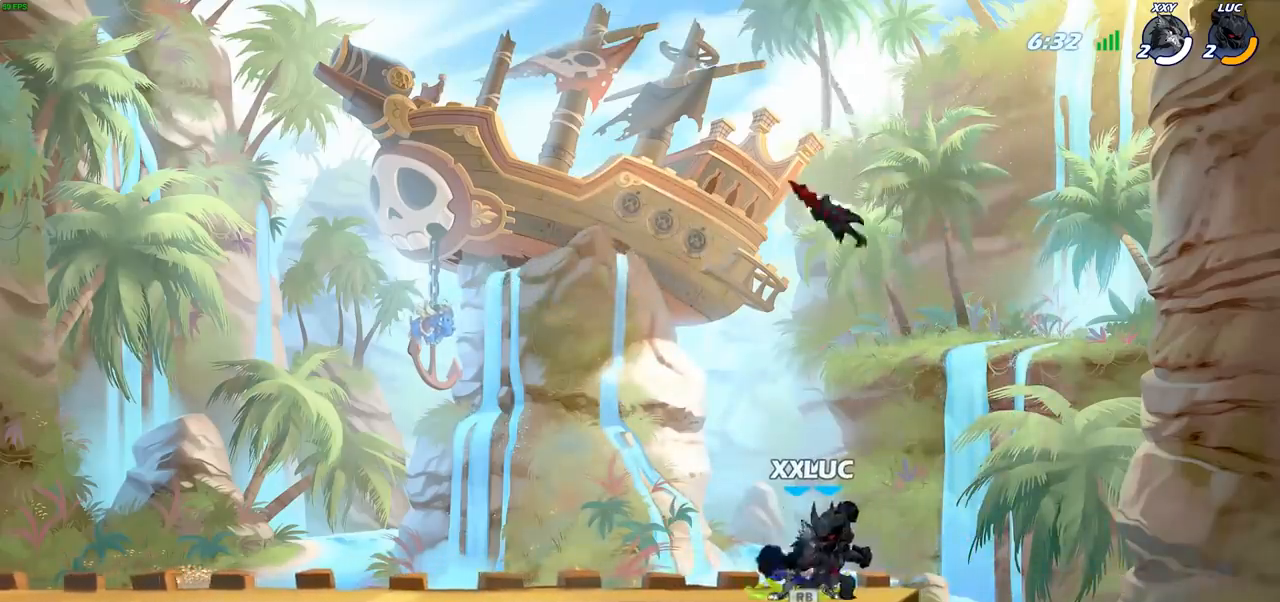
{"buttons": [], "left_stick": "left", "right_stick": "center", "events": [[183, "R1", "down"], [267, "R1", "up"], [283, "R2", "up"], [467, "left_stick", "left"]]}
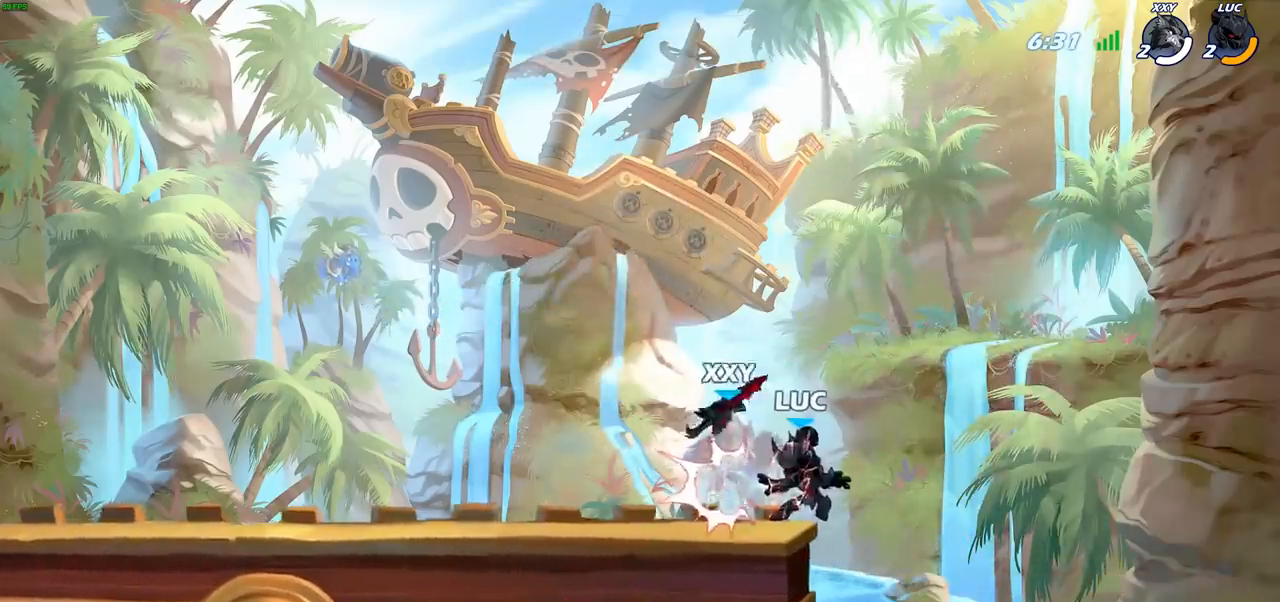
{"buttons": [], "left_stick": "left", "right_stick": "center", "events": [[67, "R2", "down"], [200, "R2", "up"], [250, "left_stick", "up"], [283, "CROSS", "down"], [350, "R1", "down"], [400, "CROSS", "up"], [433, "left_stick", "left"], [467, "R1", "up"]]}
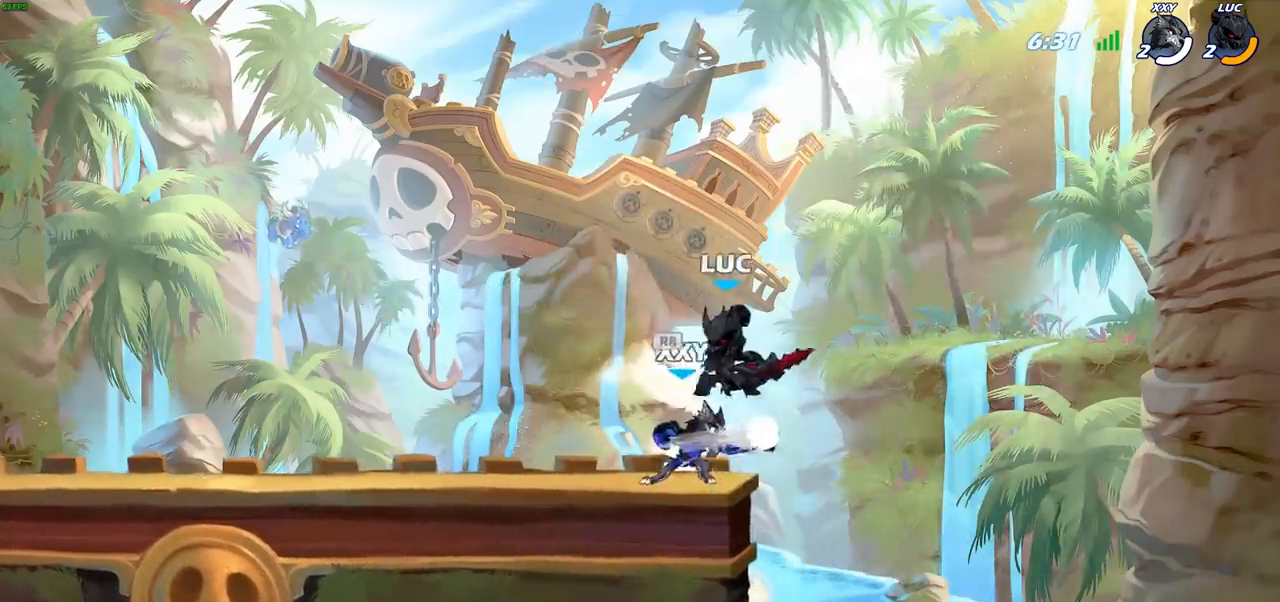
{"buttons": [], "left_stick": "left", "right_stick": "center", "events": [[150, "SQUARE", "down"], [150, "left_stick", "down-right"], [200, "left_stick", "right"], [233, "SQUARE", "up"], [300, "left_stick", "down-right"], [450, "left_stick", "left"]]}
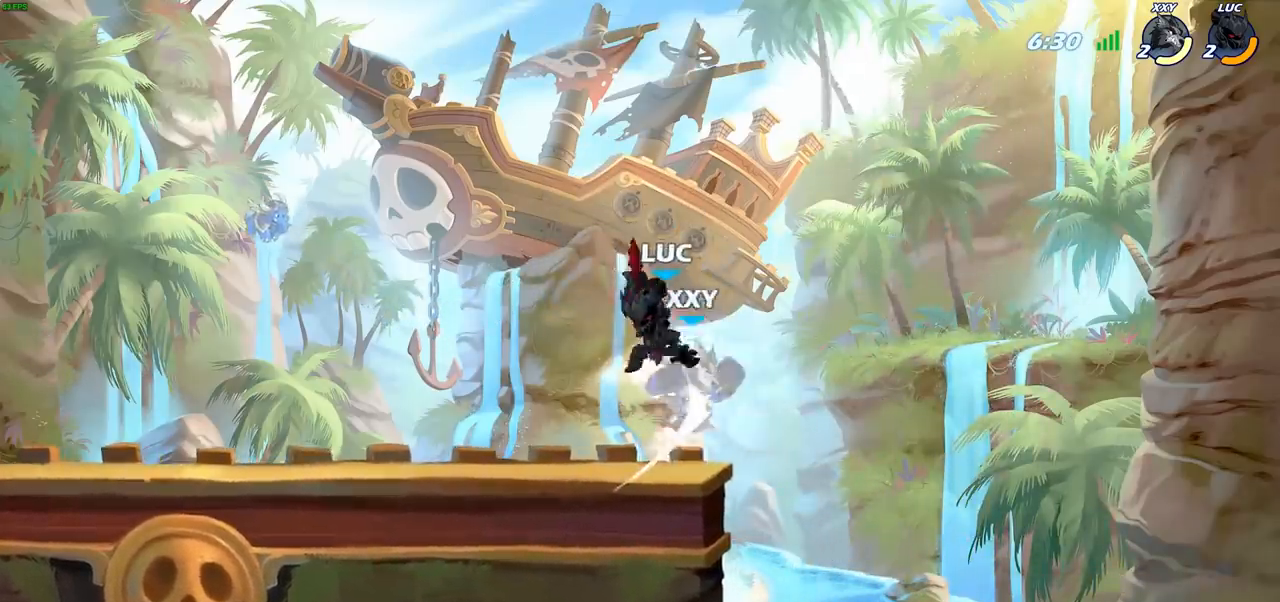
{"buttons": [], "left_stick": "center", "right_stick": "center", "events": [[100, "left_stick", "up-right"], [133, "CIRCLE", "down"], [217, "CIRCLE", "up"], [217, "left_stick", "center"]]}
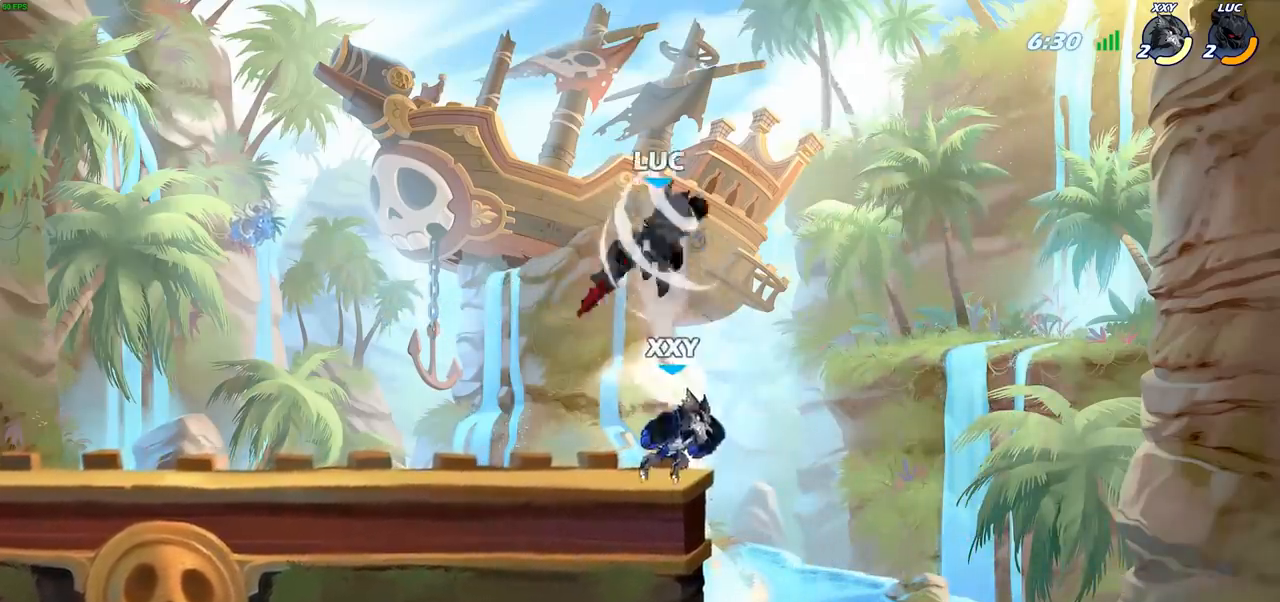
{"buttons": [], "left_stick": "up-left", "right_stick": "center", "events": [[217, "left_stick", "up-left"], [350, "CROSS", "down"], [500, "CROSS", "up"]]}
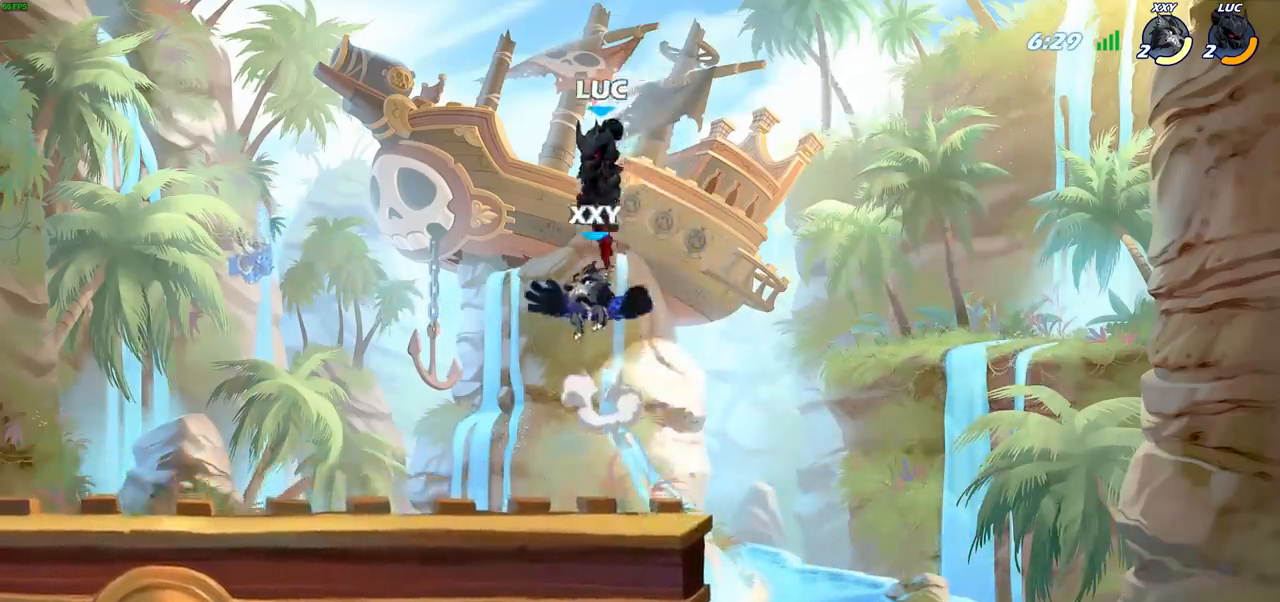
{"buttons": [], "left_stick": "center", "right_stick": "center", "events": [[100, "left_stick", "down-left"], [317, "left_stick", "down-right"], [383, "left_stick", "center"]]}
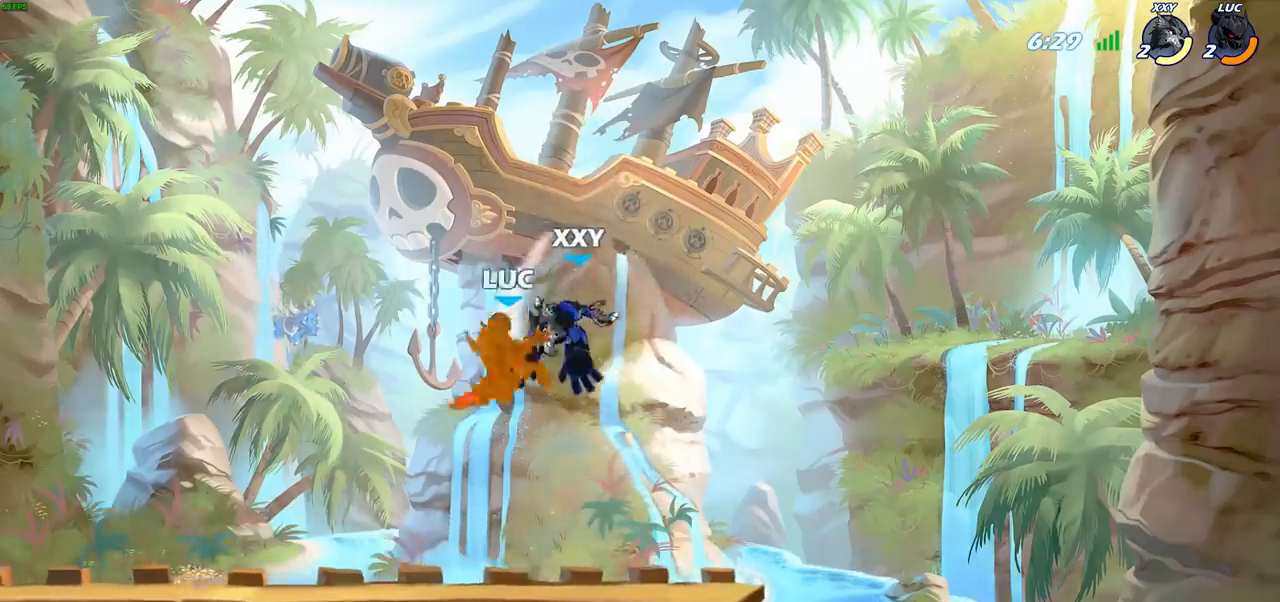
{"buttons": ["R2"], "left_stick": "center", "right_stick": "center", "events": [[383, "R2", "down"]]}
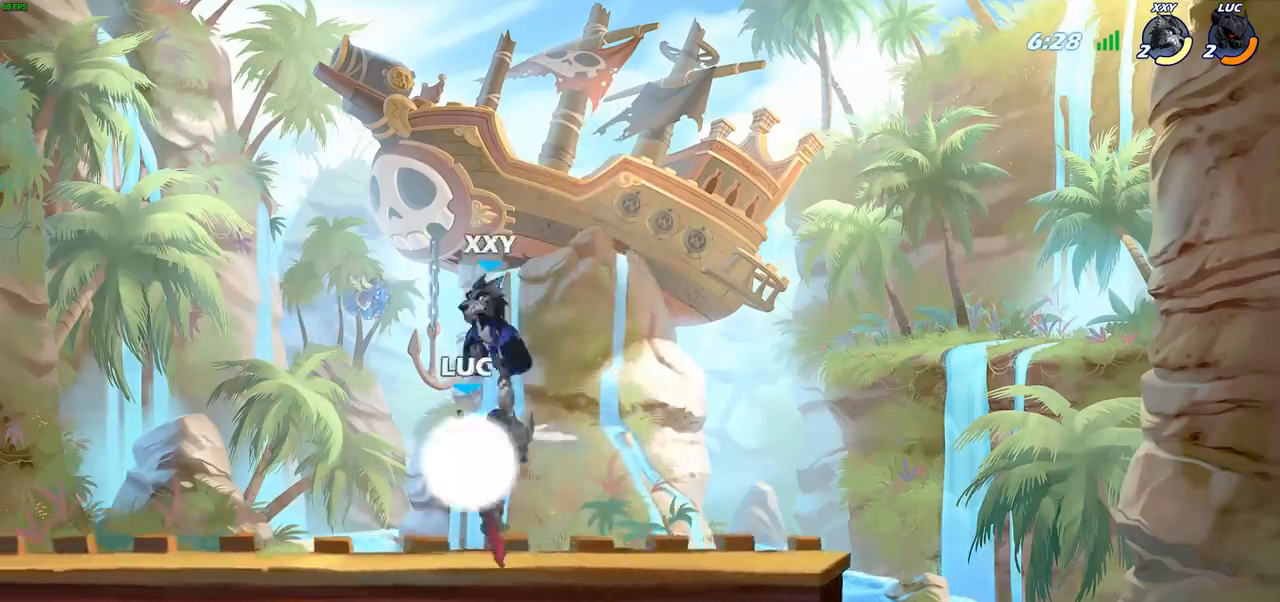
{"buttons": [], "left_stick": "center", "right_stick": "center", "events": [[50, "left_stick", "down-left"], [100, "SQUARE", "down"], [133, "R2", "up"], [250, "left_stick", "center"], [267, "SQUARE", "up"]]}
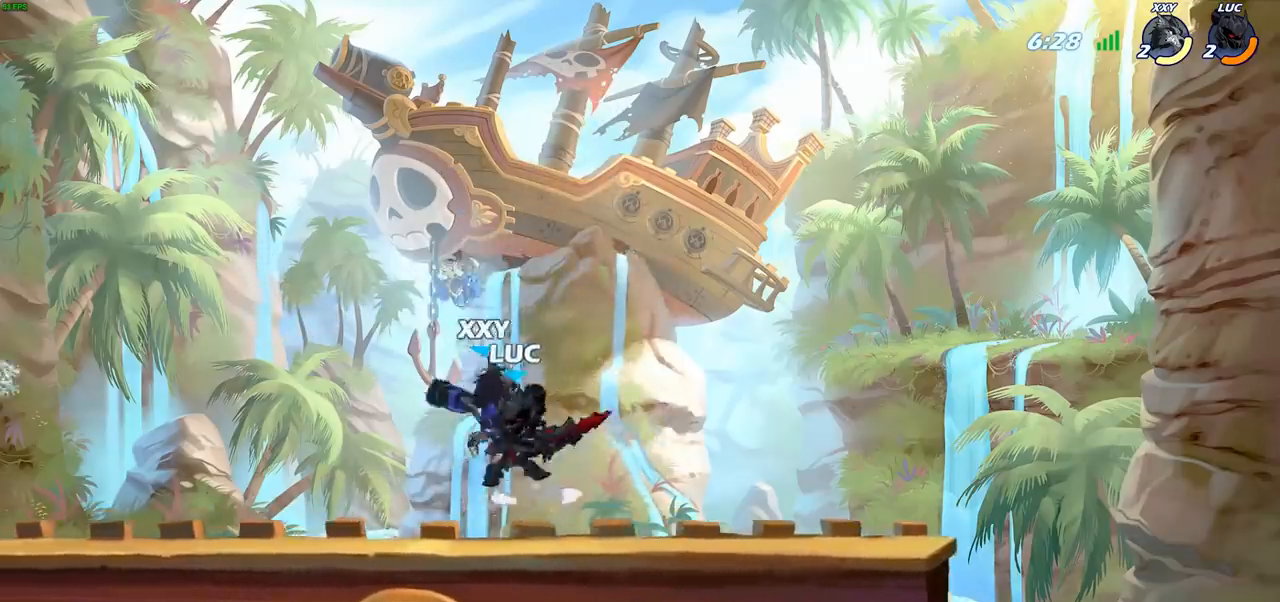
{"buttons": [], "left_stick": "center", "right_stick": "center", "events": []}
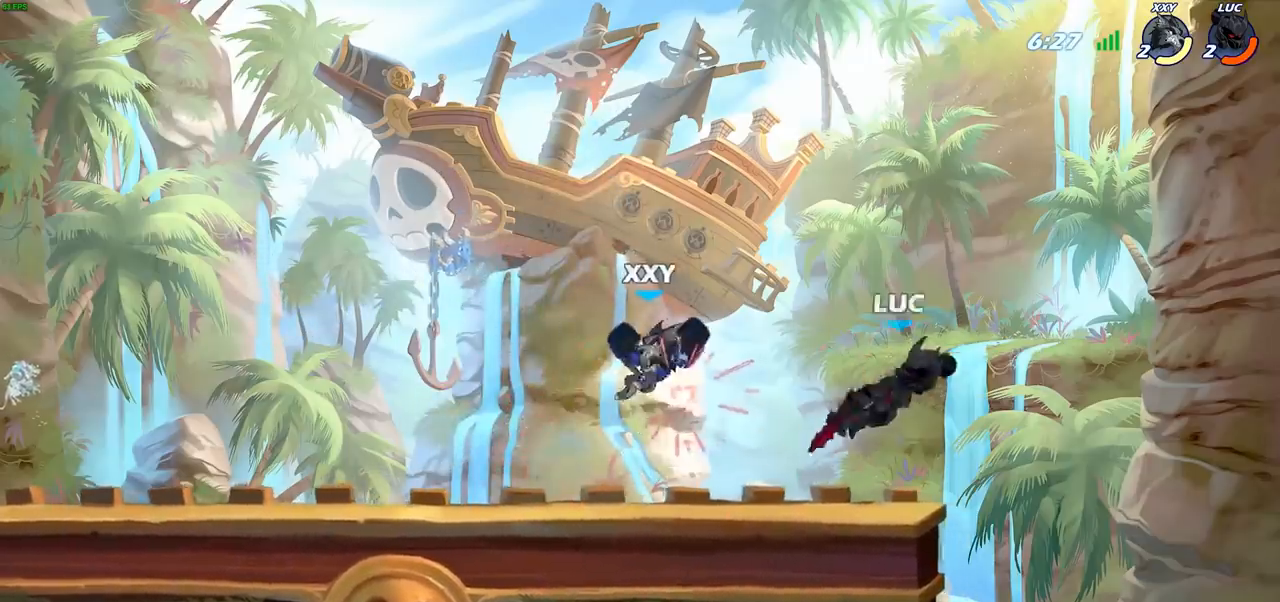
{"buttons": [], "left_stick": "up-left", "right_stick": "center", "events": [[117, "left_stick", "right"], [200, "CIRCLE", "down"], [217, "left_stick", "up-left"], [300, "CIRCLE", "up"], [400, "CIRCLE", "down"], [500, "CIRCLE", "up"]]}
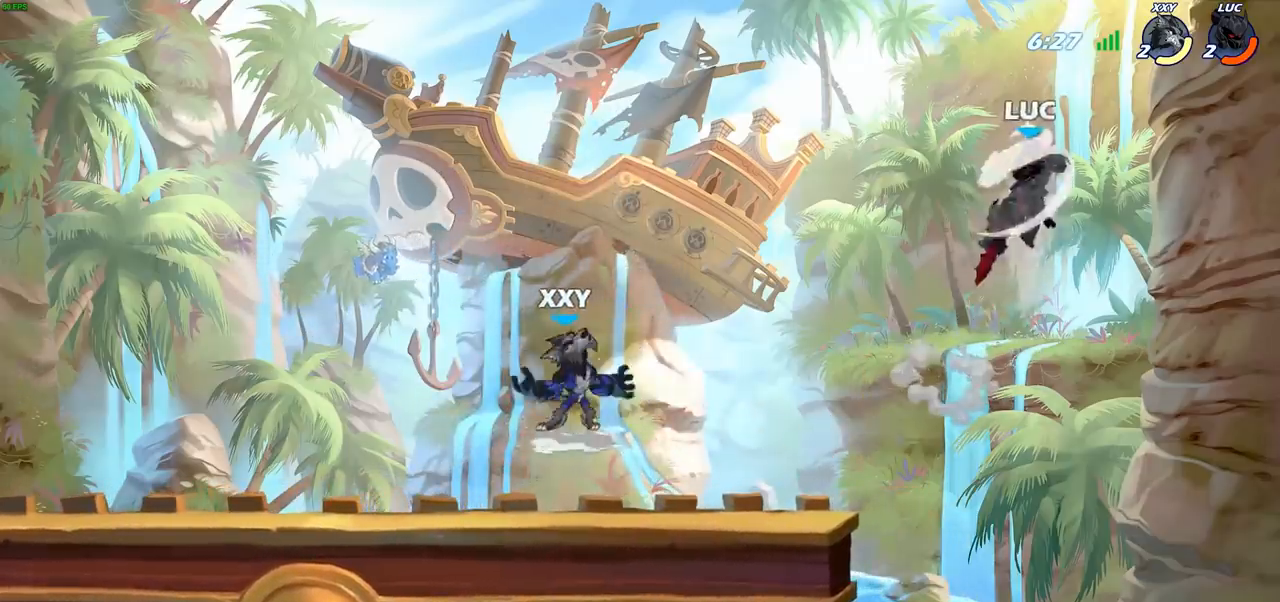
{"buttons": ["SQUARE"], "left_stick": "down-left", "right_stick": "center", "events": [[417, "left_stick", "down-left"], [450, "SQUARE", "down"]]}
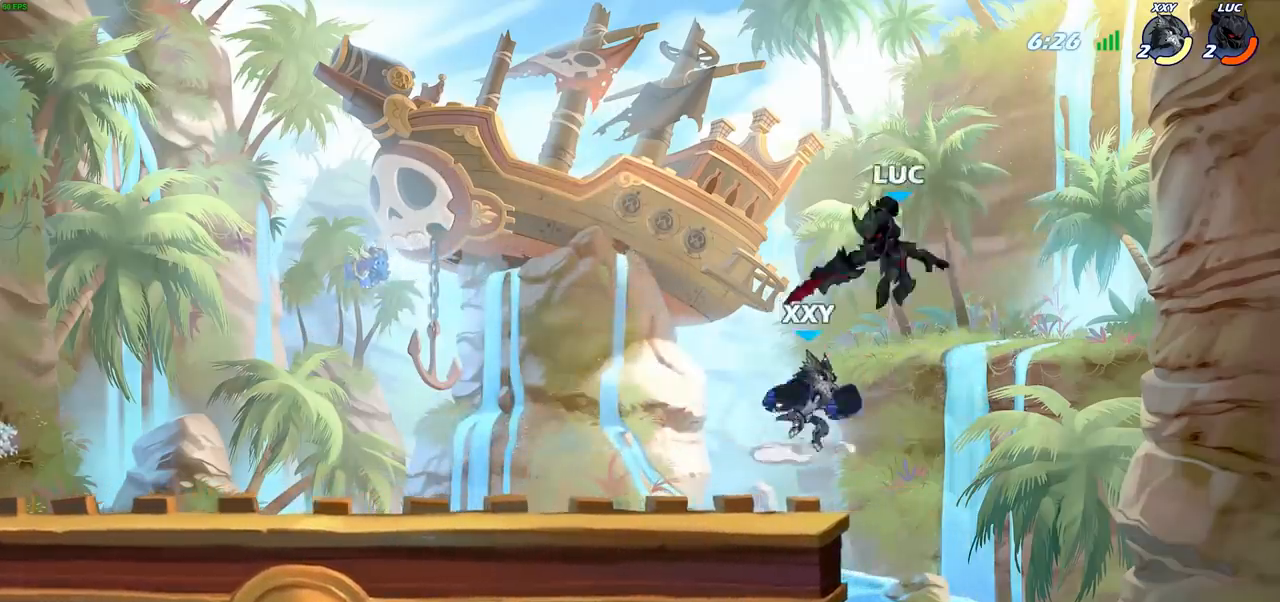
{"buttons": ["CIRCLE"], "left_stick": "center", "right_stick": "center", "events": [[33, "SQUARE", "up"], [100, "left_stick", "left"], [333, "left_stick", "up-right"], [450, "left_stick", "center"], [467, "CIRCLE", "down"]]}
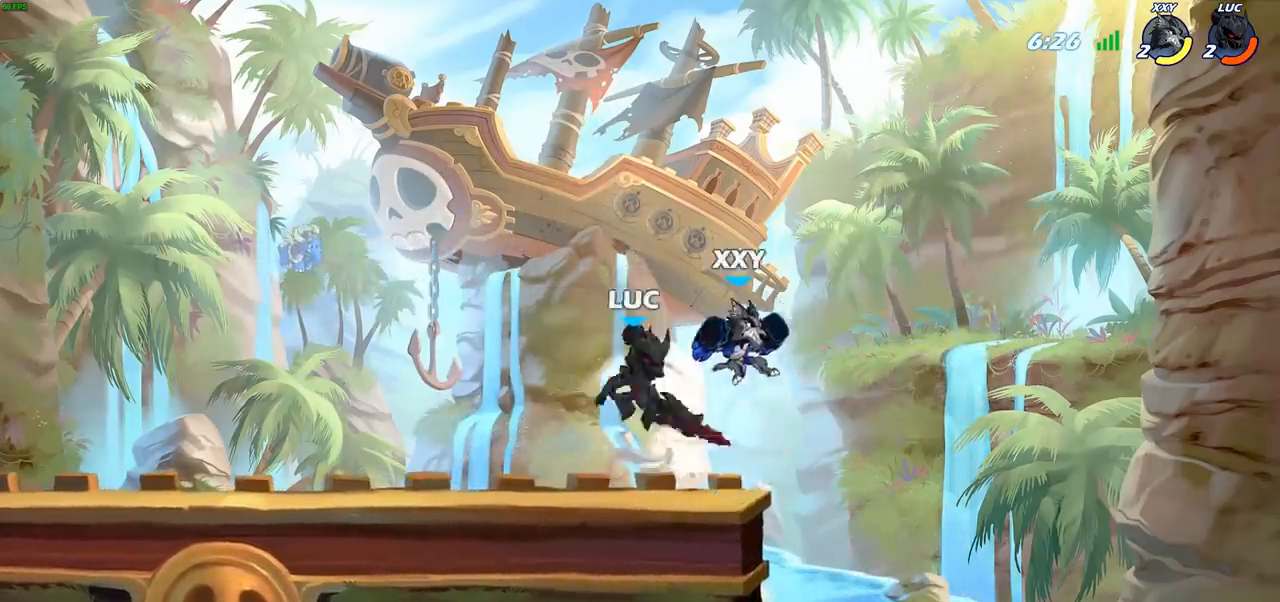
{"buttons": [], "left_stick": "right", "right_stick": "center", "events": [[50, "CIRCLE", "up"], [200, "left_stick", "right"]]}
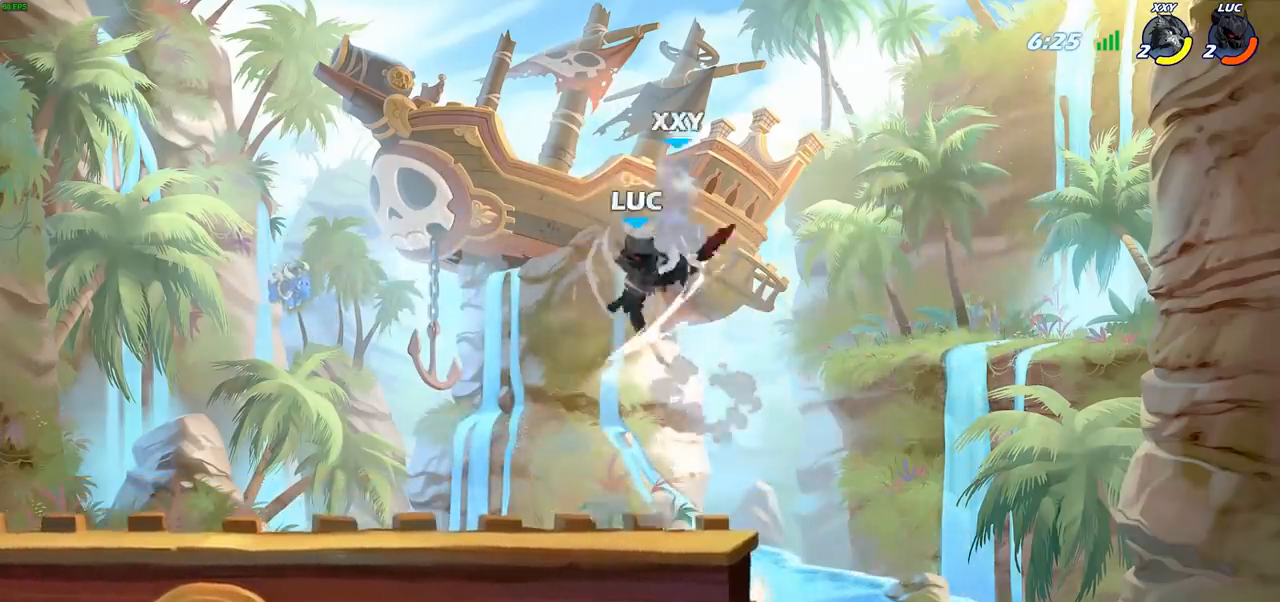
{"buttons": [], "left_stick": "up-left", "right_stick": "center", "events": [[133, "left_stick", "up-left"], [250, "CROSS", "down"], [300, "left_stick", "up"], [367, "SQUARE", "down"], [383, "CROSS", "up"], [383, "right_stick", "down-left"], [433, "SQUARE", "up"], [433, "left_stick", "up-left"], [433, "right_stick", "center"]]}
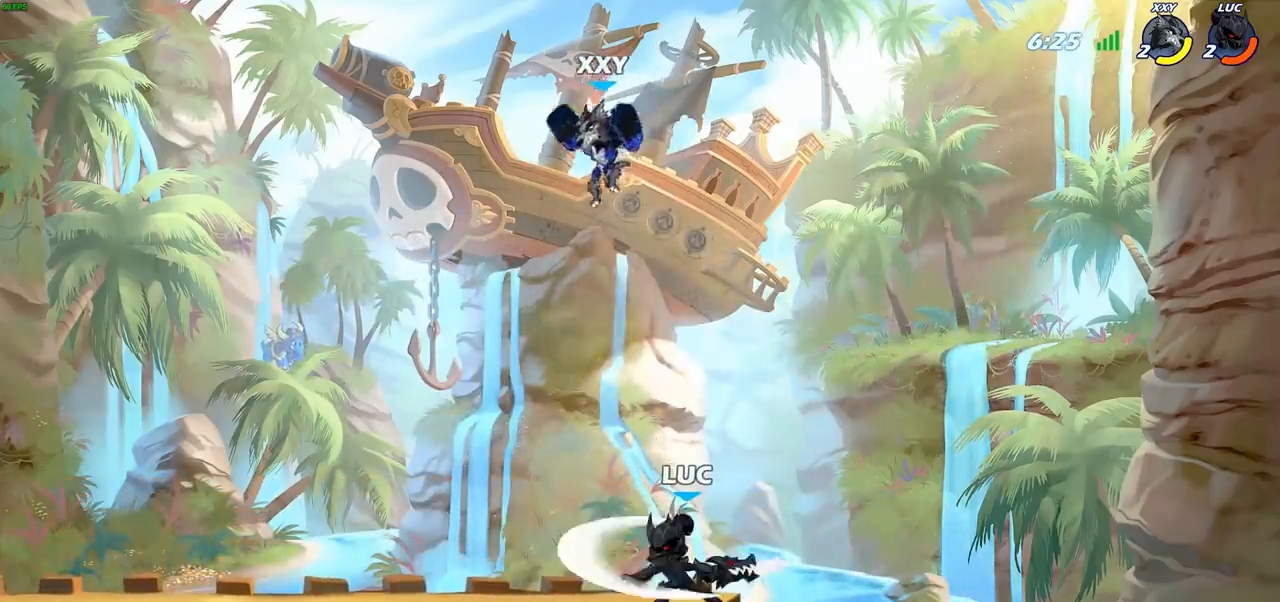
{"buttons": [], "left_stick": "center", "right_stick": "center", "events": [[317, "left_stick", "center"]]}
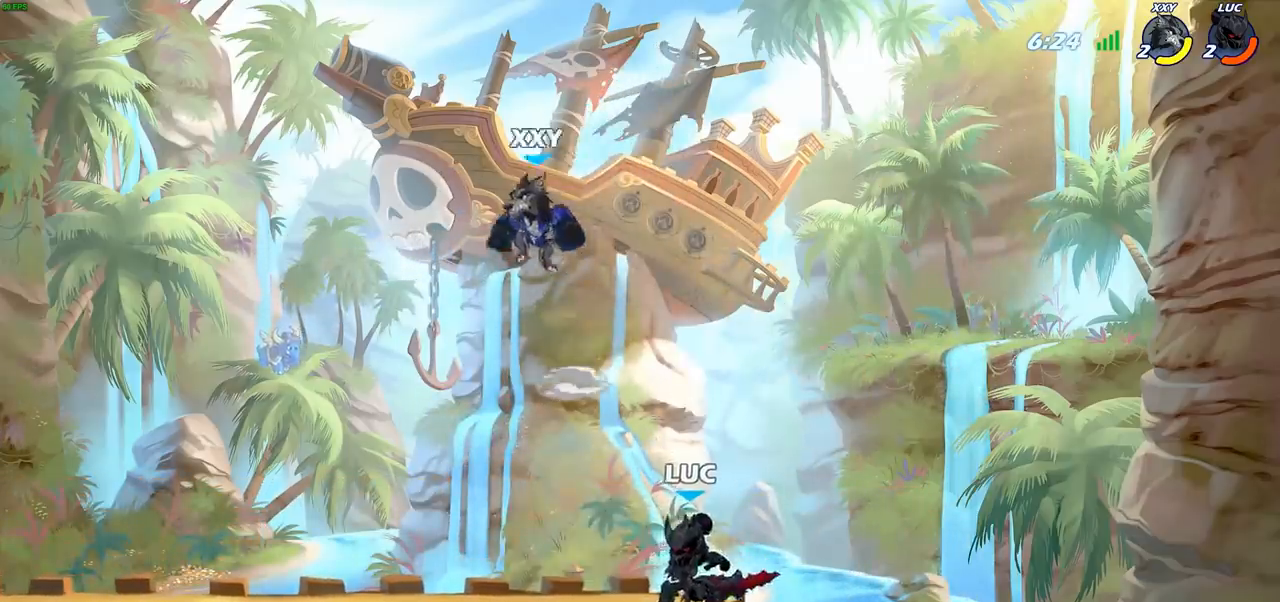
{"buttons": ["R2"], "left_stick": "center", "right_stick": "center", "events": [[467, "R2", "down"]]}
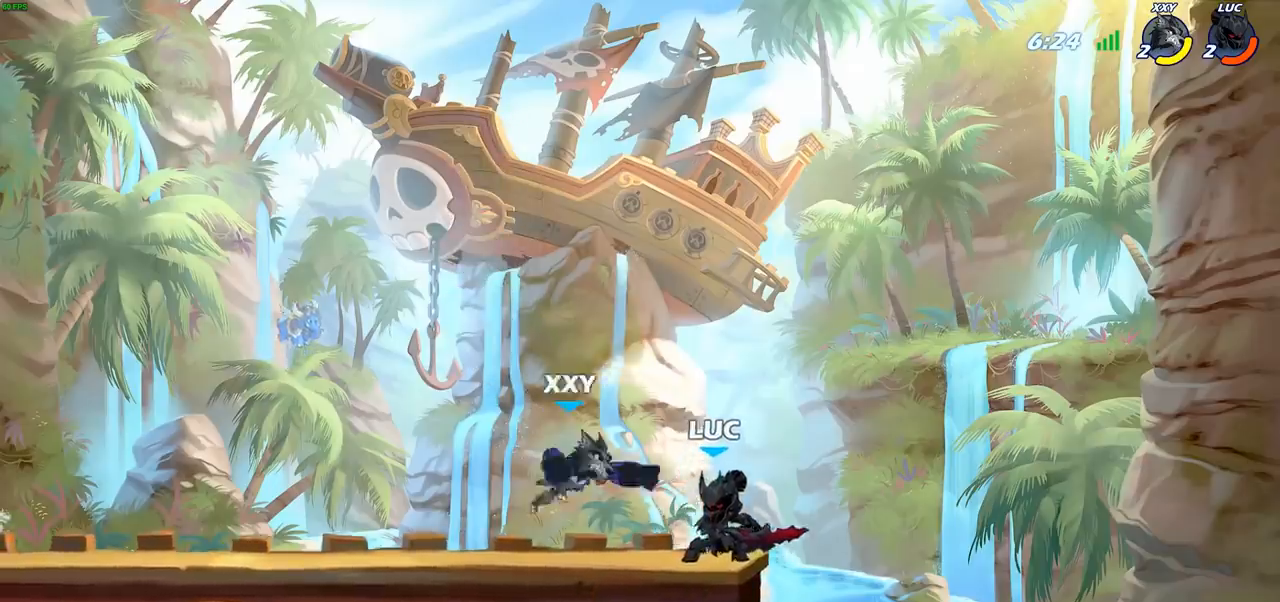
{"buttons": ["SQUARE"], "left_stick": "center", "right_stick": "center", "events": [[83, "R1", "down"], [133, "R1", "up"], [217, "R2", "up"], [317, "SQUARE", "down"], [400, "SQUARE", "up"], [483, "SQUARE", "down"]]}
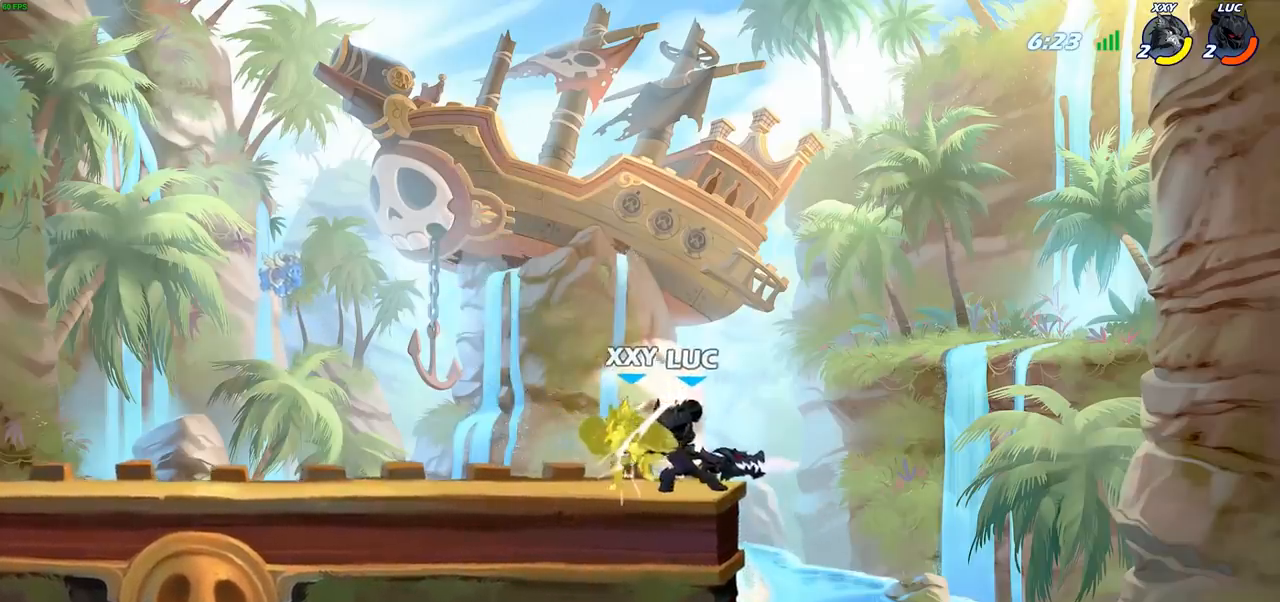
{"buttons": [], "left_stick": "center", "right_stick": "center", "events": [[67, "SQUARE", "up"], [150, "SQUARE", "down"], [233, "SQUARE", "up"], [300, "SQUARE", "down"], [450, "SQUARE", "up"]]}
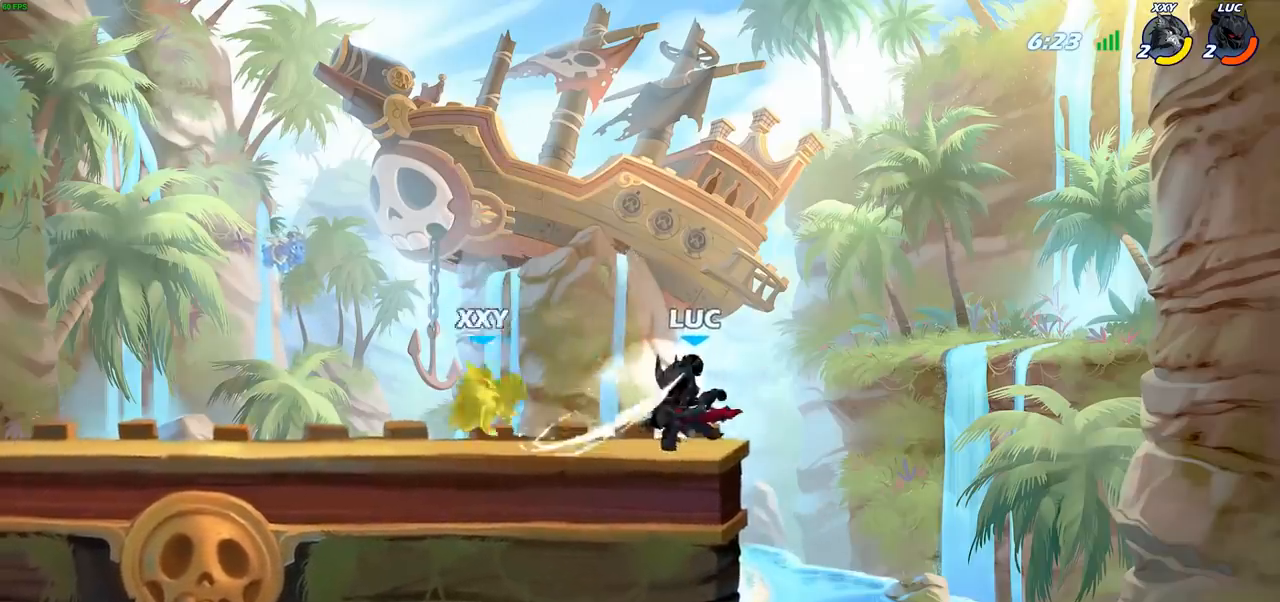
{"buttons": ["CIRCLE"], "left_stick": "left", "right_stick": "center", "events": [[83, "left_stick", "left"], [183, "R2", "down"], [350, "R2", "up"], [450, "CIRCLE", "down"]]}
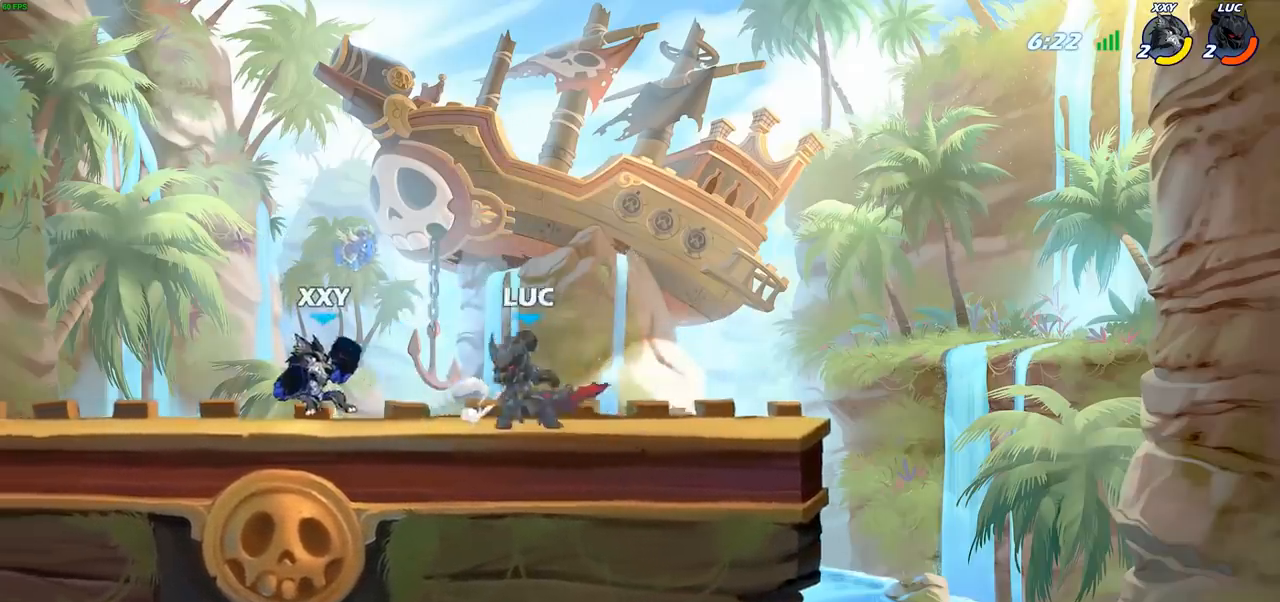
{"buttons": [], "left_stick": "center", "right_stick": "center", "events": [[17, "CIRCLE", "up"], [317, "left_stick", "center"]]}
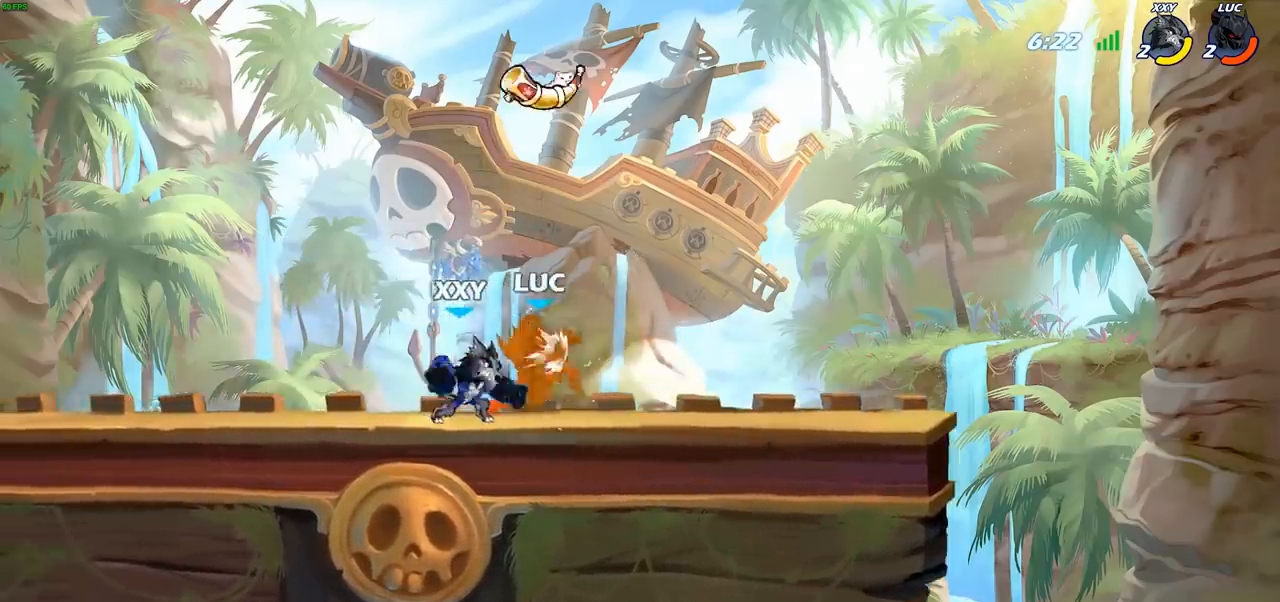
{"buttons": [], "left_stick": "center", "right_stick": "center", "events": []}
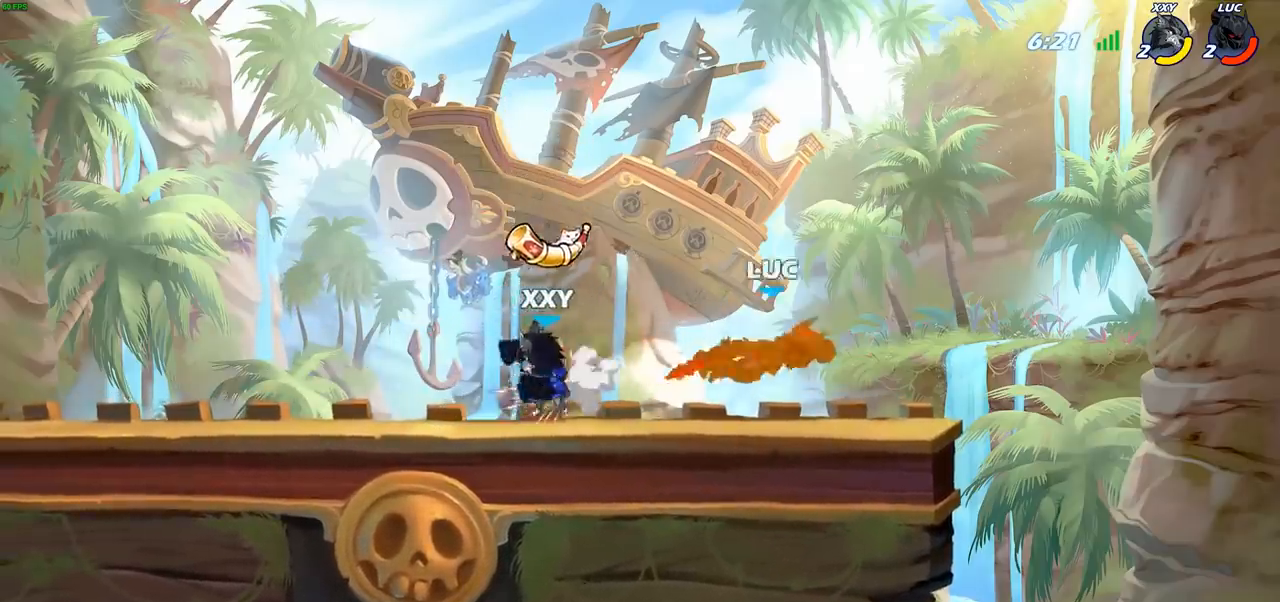
{"buttons": ["CROSS"], "left_stick": "up-left", "right_stick": "center", "events": [[167, "left_stick", "up"], [283, "left_stick", "up-left"], [300, "CROSS", "down"]]}
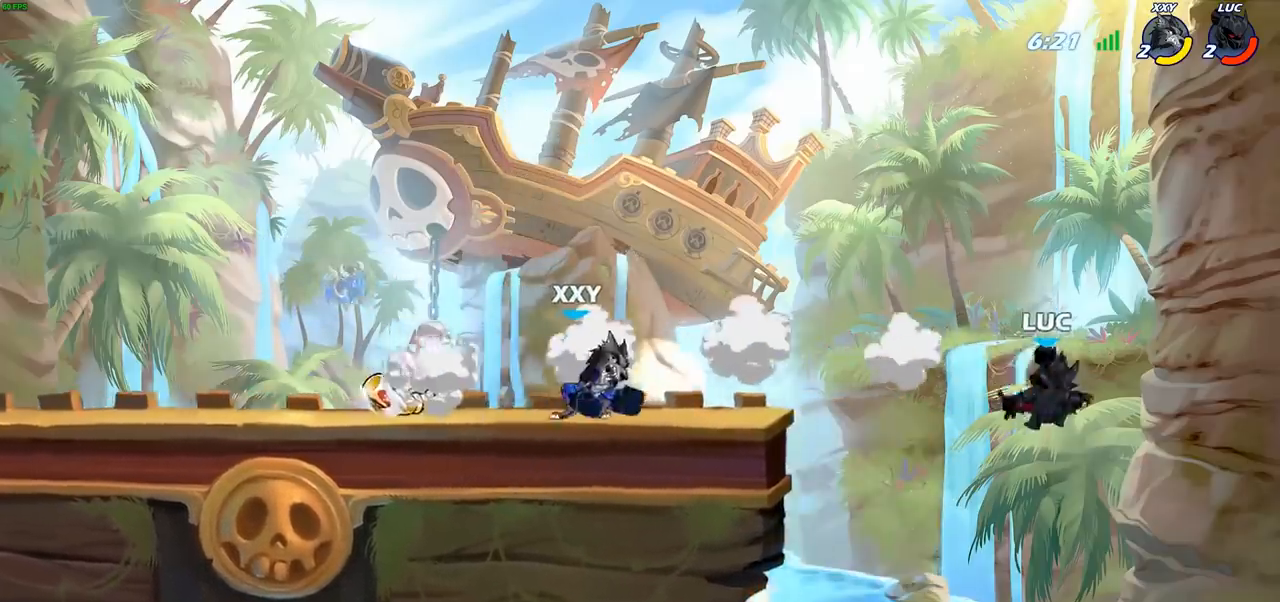
{"buttons": [], "left_stick": "up-left", "right_stick": "center", "events": [[33, "CROSS", "up"], [50, "CIRCLE", "down"], [200, "CIRCLE", "up"], [333, "left_stick", "up-right"], [450, "left_stick", "up-left"]]}
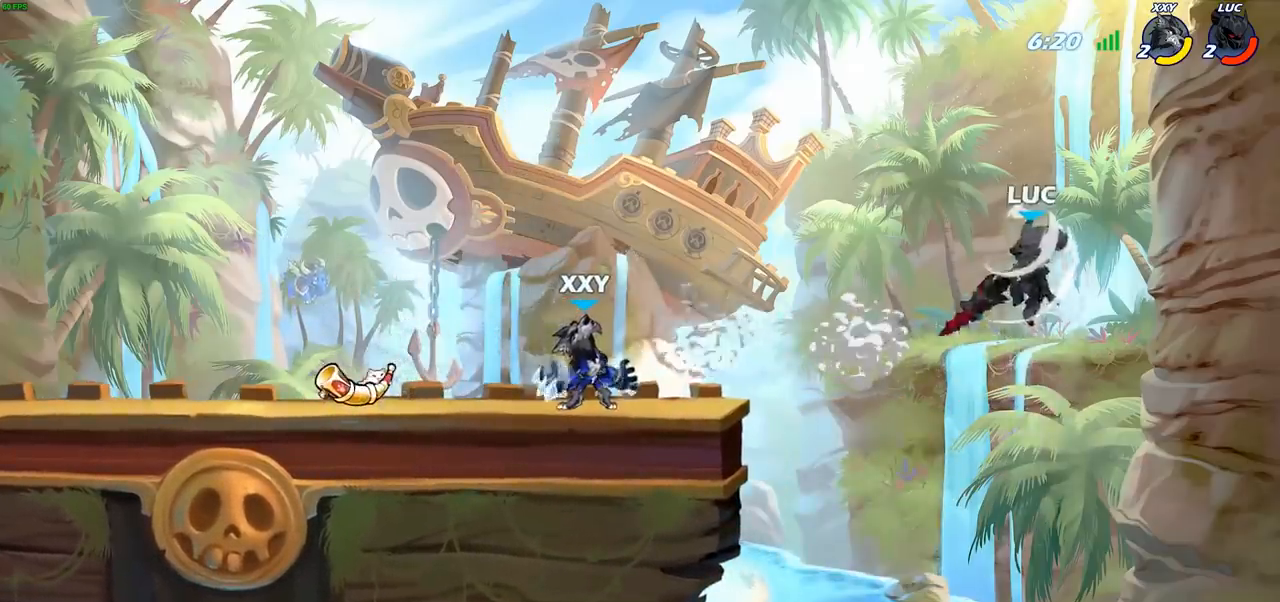
{"buttons": ["CROSS"], "left_stick": "up", "right_stick": "center", "events": [[350, "left_stick", "up-right"], [400, "CROSS", "down"], [433, "left_stick", "up"]]}
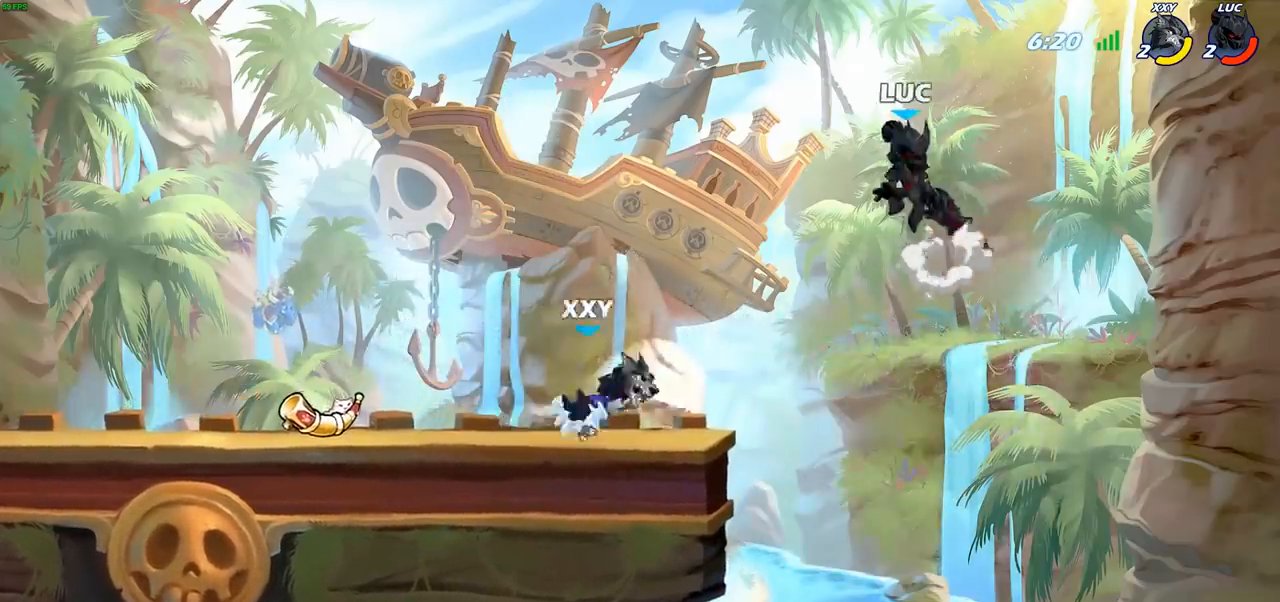
{"buttons": [], "left_stick": "down", "right_stick": "center", "events": [[17, "CROSS", "up"], [17, "left_stick", "up-left"], [167, "left_stick", "down"], [400, "SQUARE", "down"], [483, "SQUARE", "up"]]}